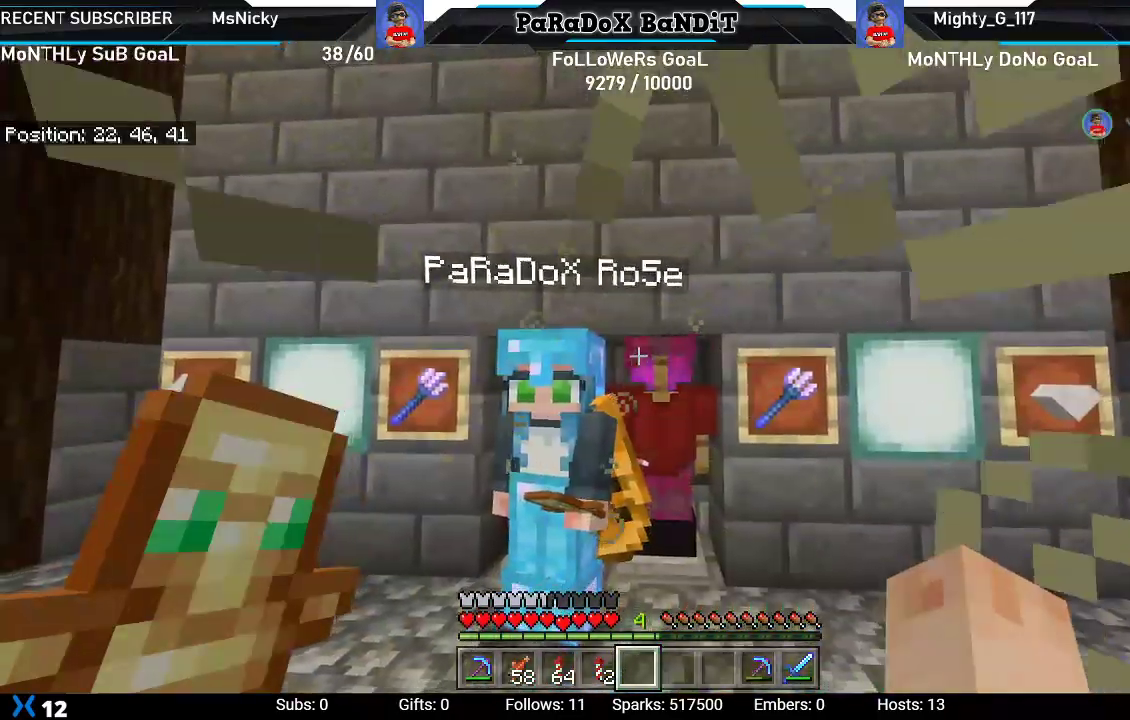
Gameplay with a controller (Xbox layout); each line is a JSON object with the inputs held at the frame after it. "events" lists button and stick changes between this image and that frame as [ms after this image, input, new state], when the widget could be followed in between.
{"buttons": [], "left_stick": "up-left", "right_stick": "center", "events": [[17, "right_stick", "up"], [67, "left_stick", "center"], [133, "left_stick", "up-left"], [267, "right_stick", "center"]]}
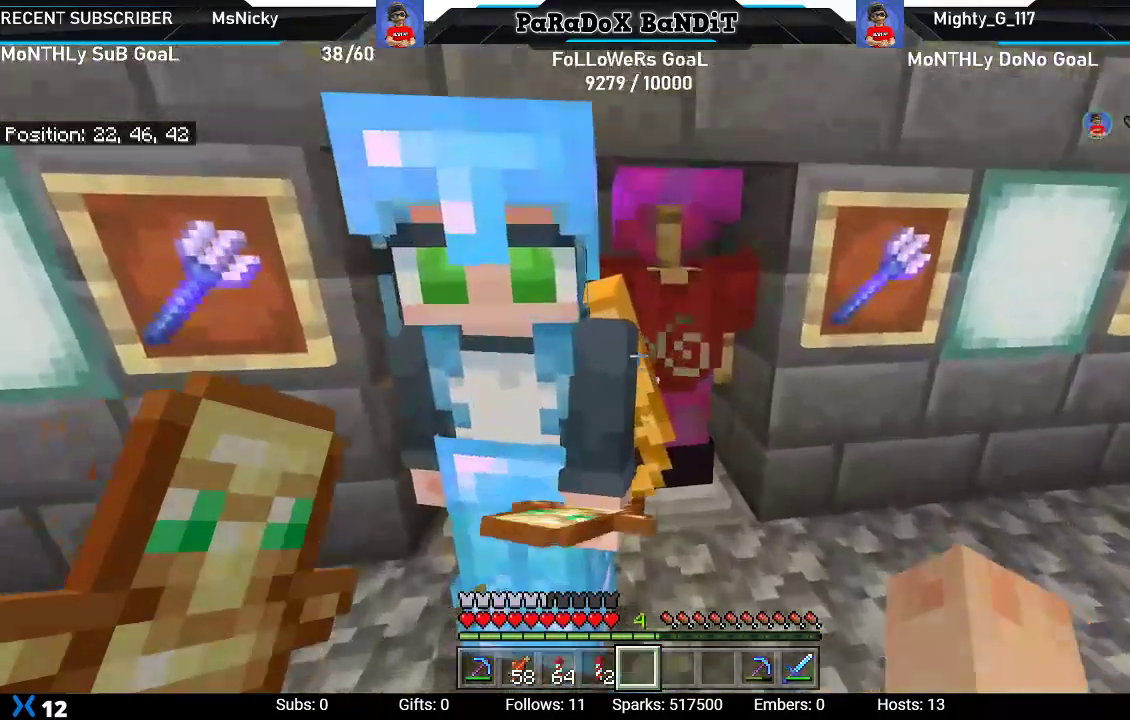
{"buttons": [], "left_stick": "center", "right_stick": "center", "events": [[17, "left_stick", "center"]]}
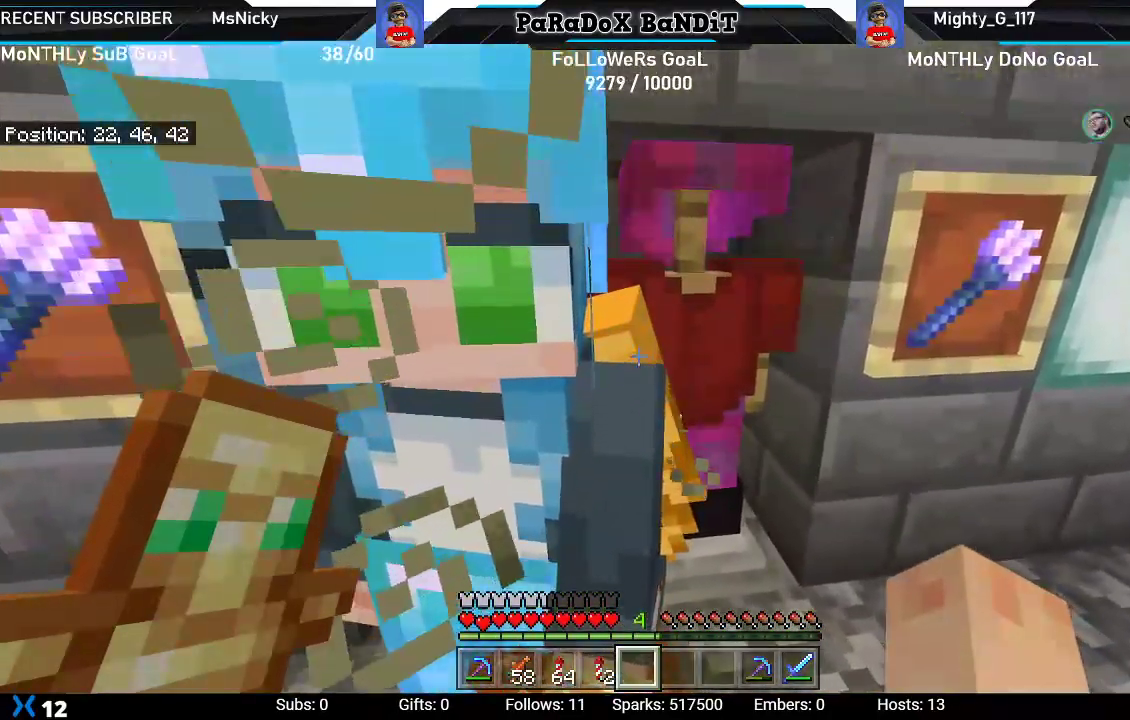
{"buttons": [], "left_stick": "down", "right_stick": "left", "events": [[83, "left_stick", "down-left"], [350, "right_stick", "down-left"], [400, "right_stick", "left"], [450, "left_stick", "down"]]}
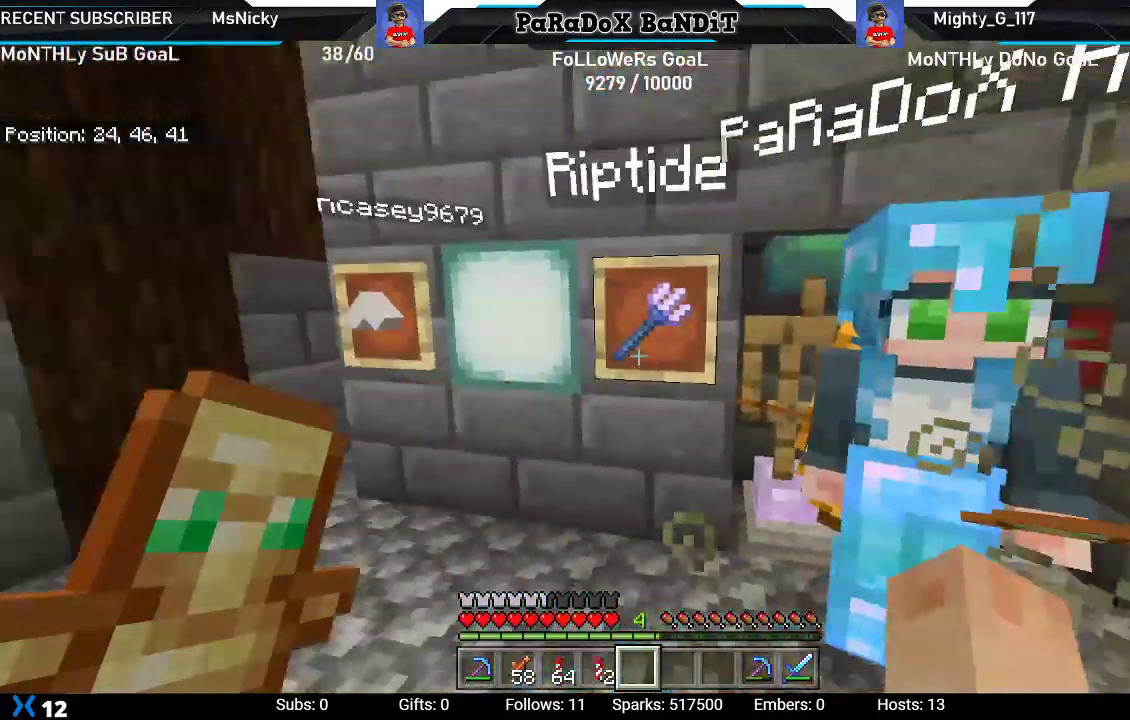
{"buttons": [], "left_stick": "down", "right_stick": "down-right", "events": [[83, "right_stick", "center"], [433, "right_stick", "down-right"]]}
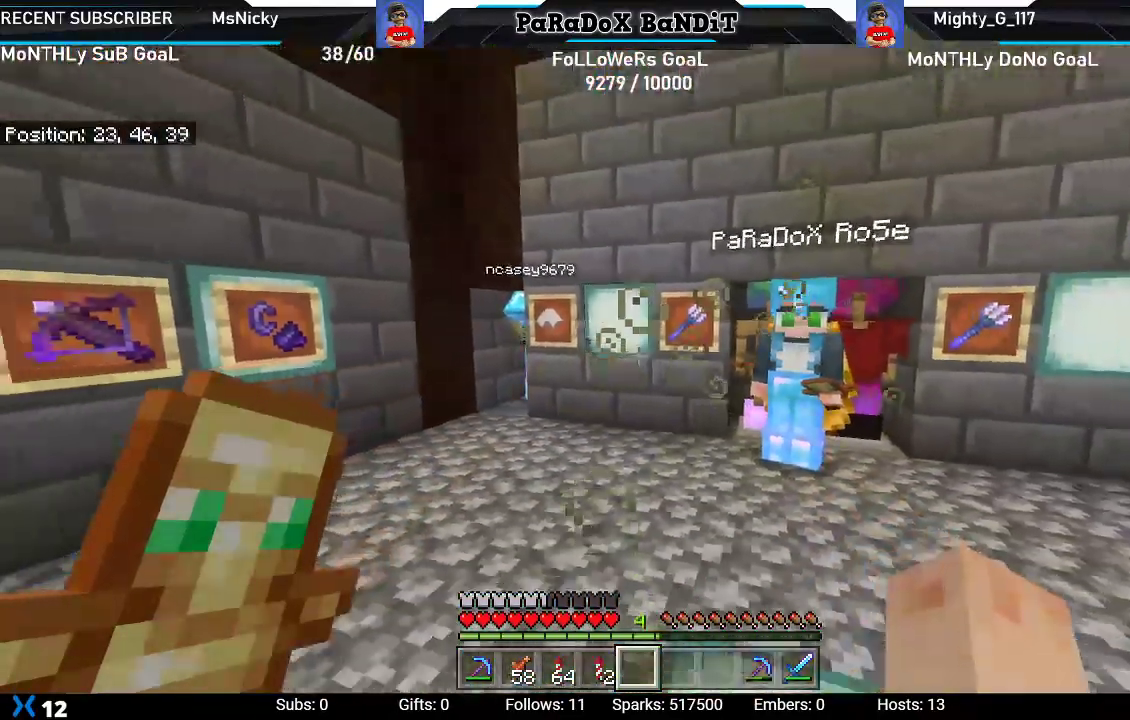
{"buttons": [], "left_stick": "center", "right_stick": "center", "events": [[83, "left_stick", "center"], [300, "right_stick", "center"]]}
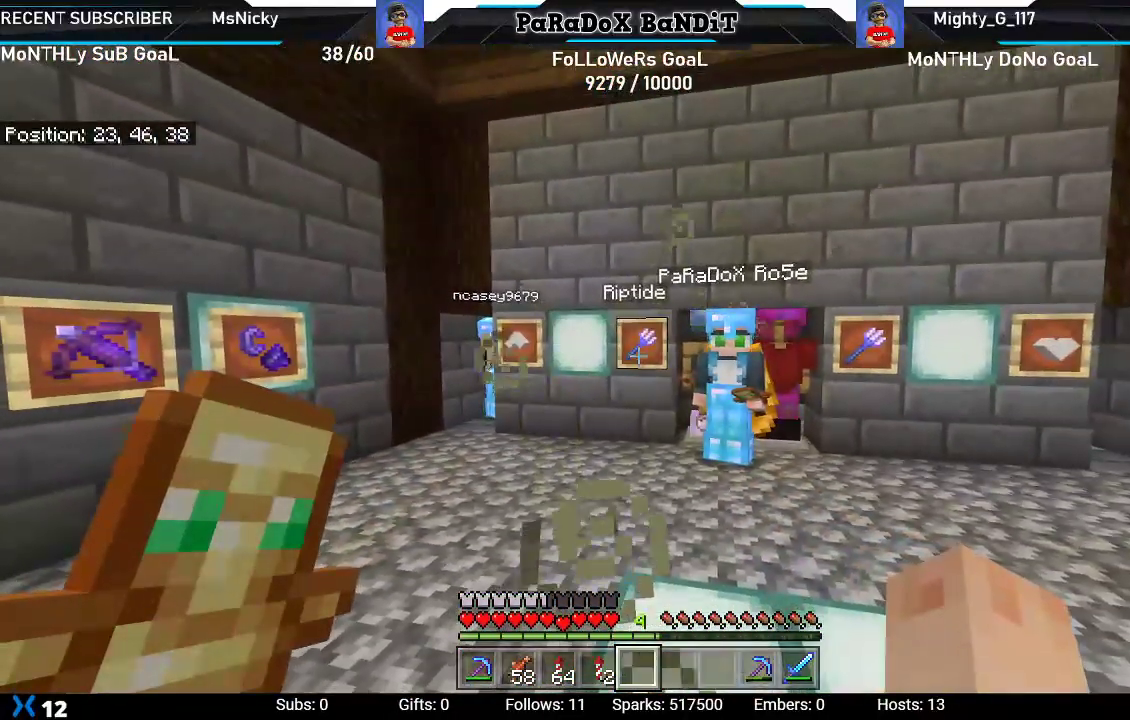
{"buttons": [], "left_stick": "center", "right_stick": "center", "events": []}
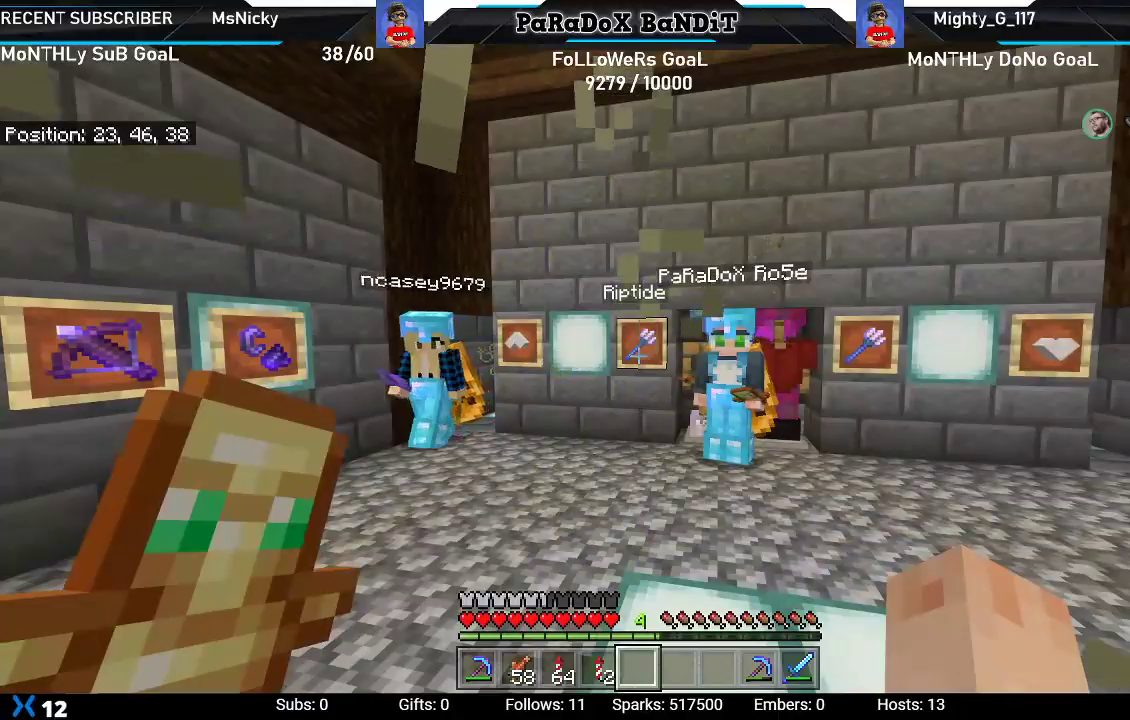
{"buttons": [], "left_stick": "center", "right_stick": "center", "events": []}
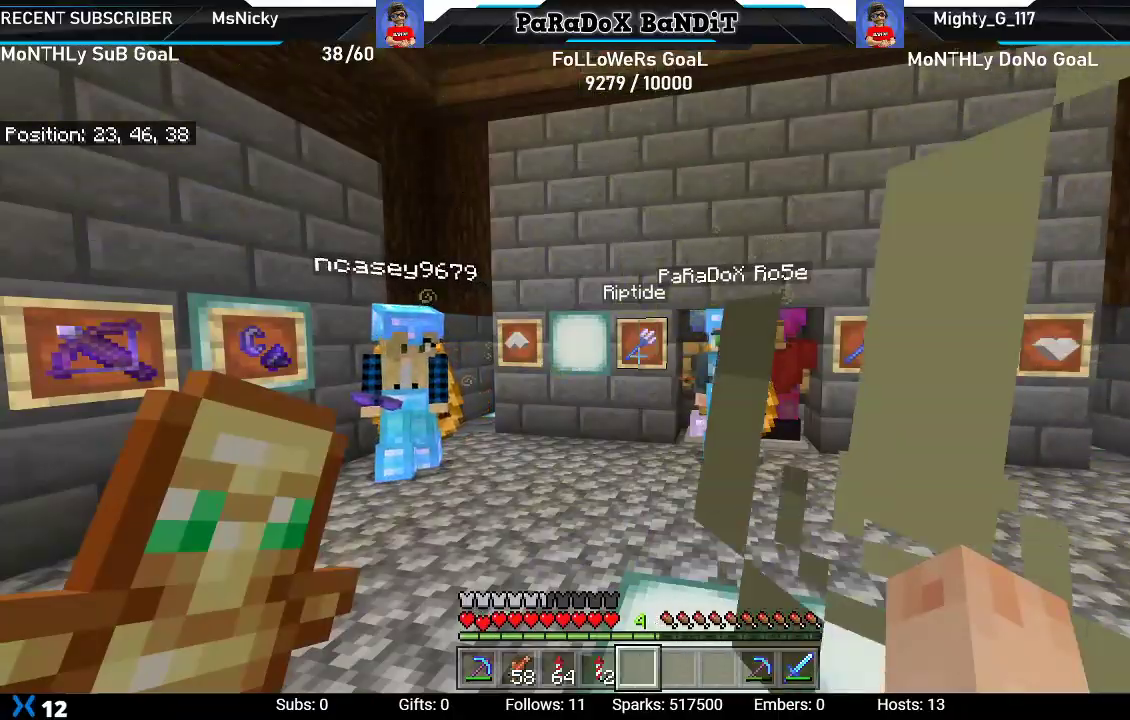
{"buttons": [], "left_stick": "center", "right_stick": "center", "events": []}
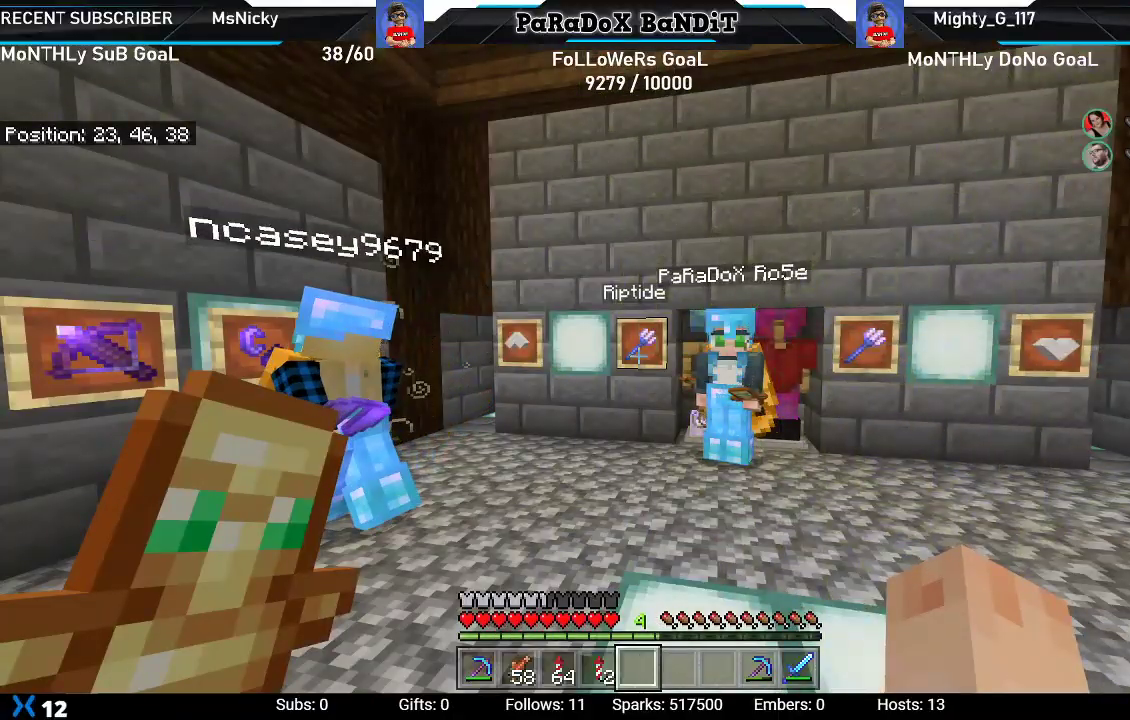
{"buttons": [], "left_stick": "up-right", "right_stick": "right", "events": [[383, "left_stick", "up-right"], [433, "right_stick", "right"]]}
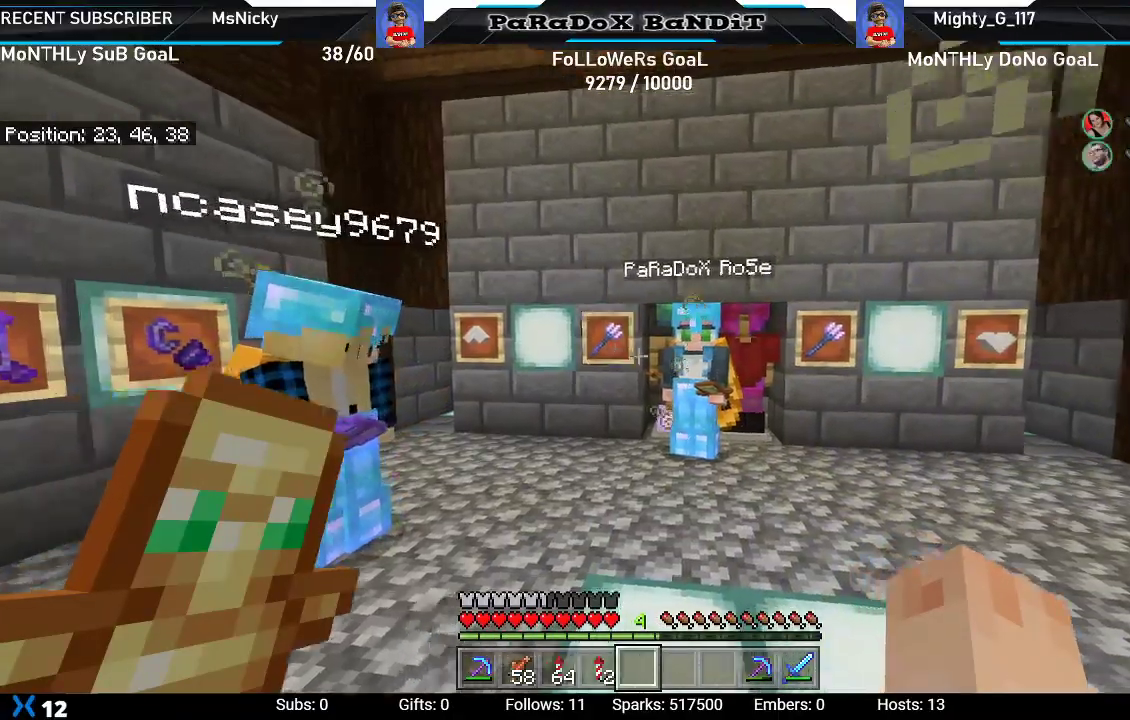
{"buttons": [], "left_stick": "up-left", "right_stick": "right", "events": [[150, "left_stick", "up-left"]]}
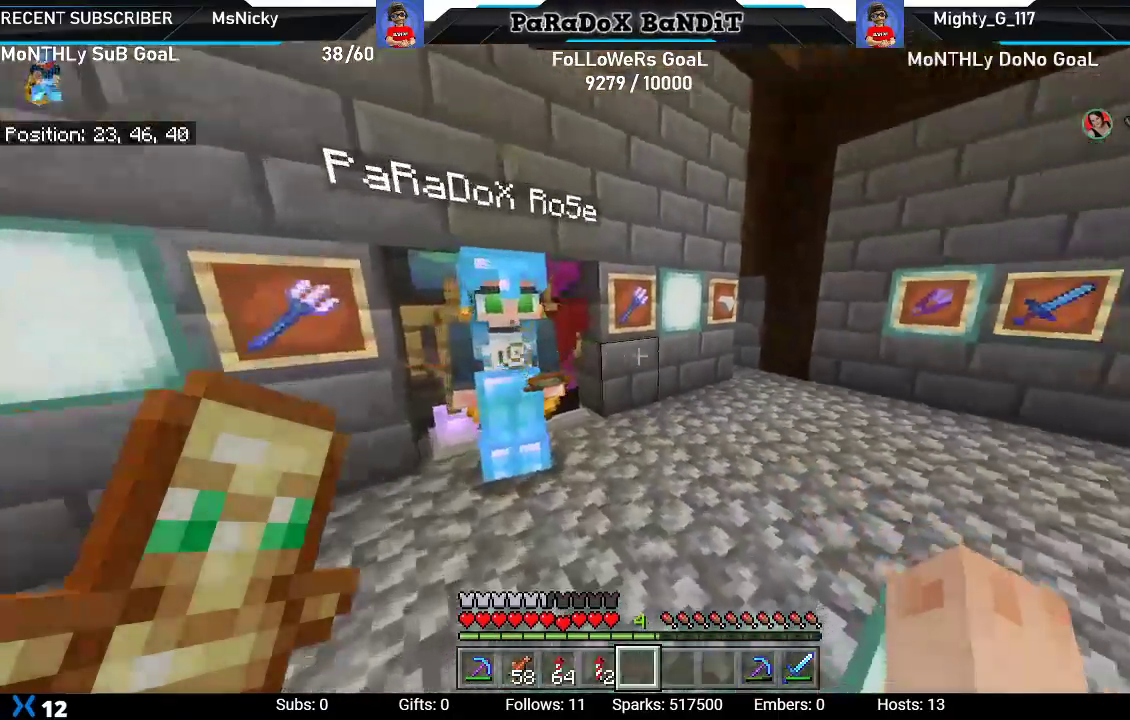
{"buttons": [], "left_stick": "down-left", "right_stick": "center", "events": [[317, "left_stick", "left"], [450, "left_stick", "down-left"], [450, "right_stick", "center"]]}
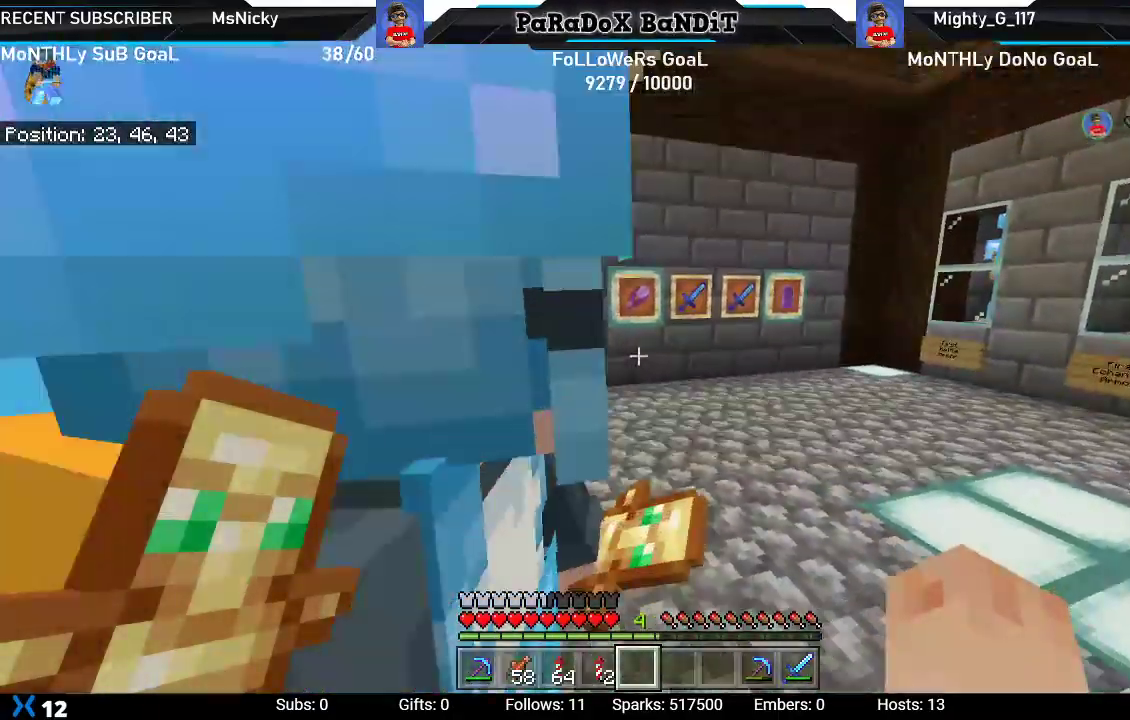
{"buttons": [], "left_stick": "center", "right_stick": "center", "events": [[33, "left_stick", "down"], [133, "left_stick", "center"], [267, "right_stick", "down-left"], [317, "right_stick", "left"], [500, "right_stick", "center"]]}
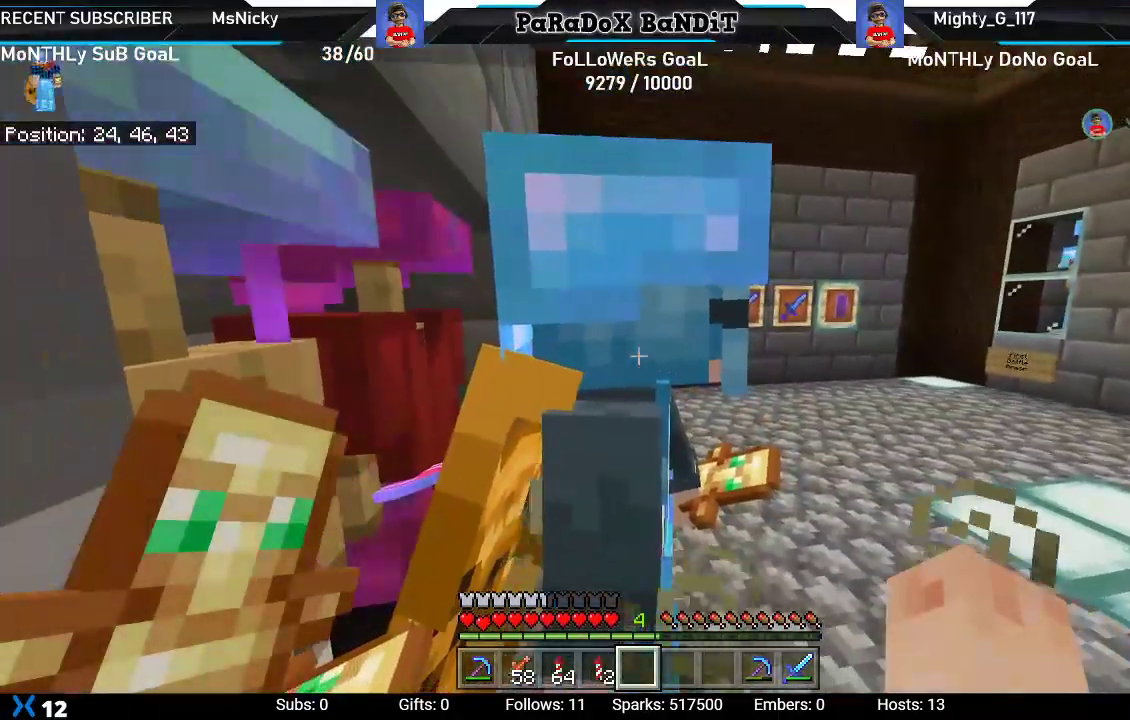
{"buttons": [], "left_stick": "center", "right_stick": "center", "events": [[17, "R2", "down"], [217, "R2", "up"]]}
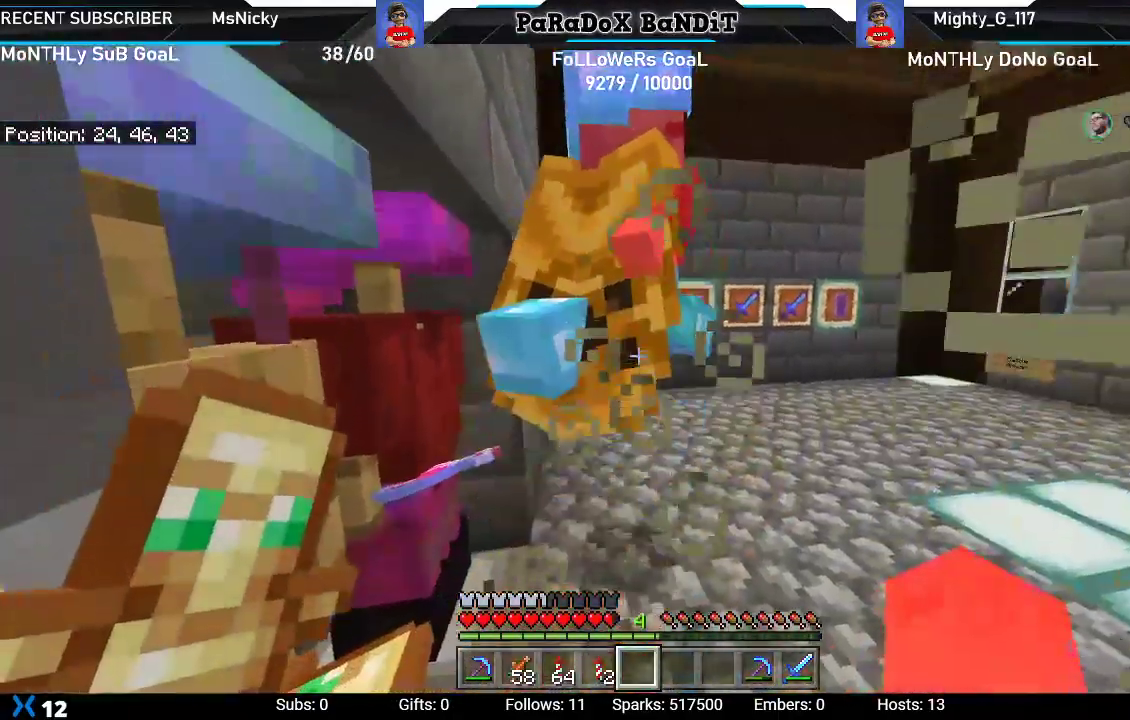
{"buttons": [], "left_stick": "up-right", "right_stick": "left", "events": [[183, "left_stick", "up-right"], [300, "right_stick", "left"]]}
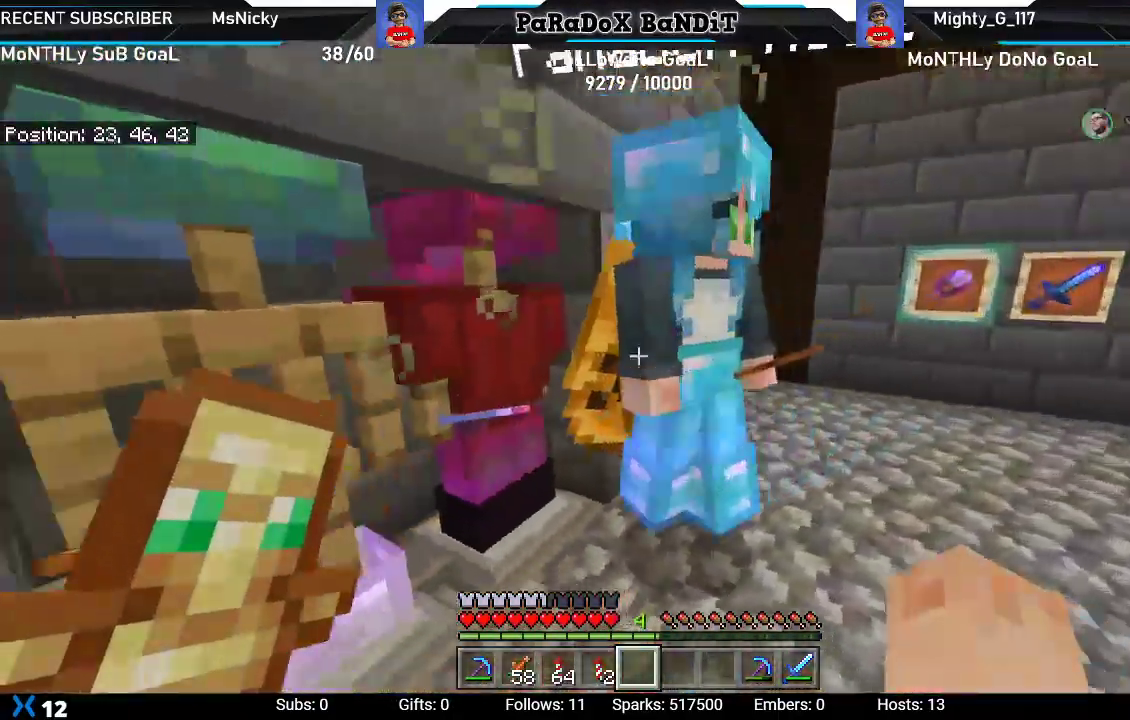
{"buttons": [], "left_stick": "down", "right_stick": "center"}
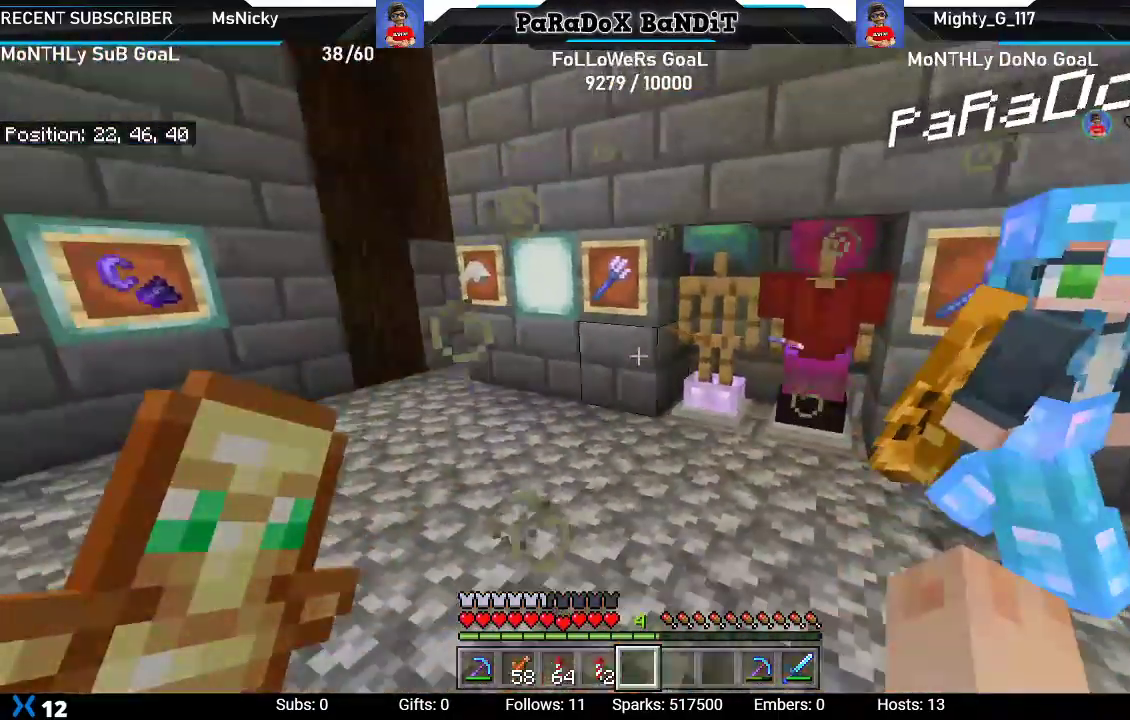
{"buttons": [], "left_stick": "center", "right_stick": "left", "events": [[83, "left_stick", "center"], [483, "right_stick", "left"]]}
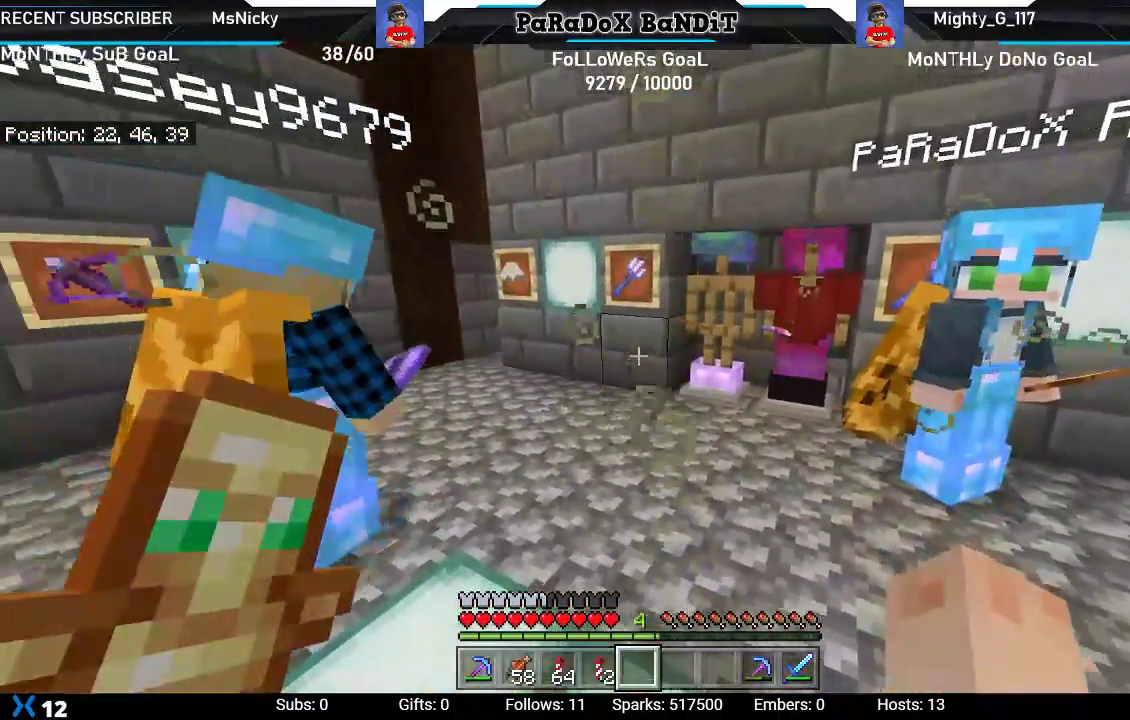
{"buttons": [], "left_stick": "up-right", "right_stick": "center", "events": [[167, "right_stick", "center"], [417, "left_stick", "up-right"]]}
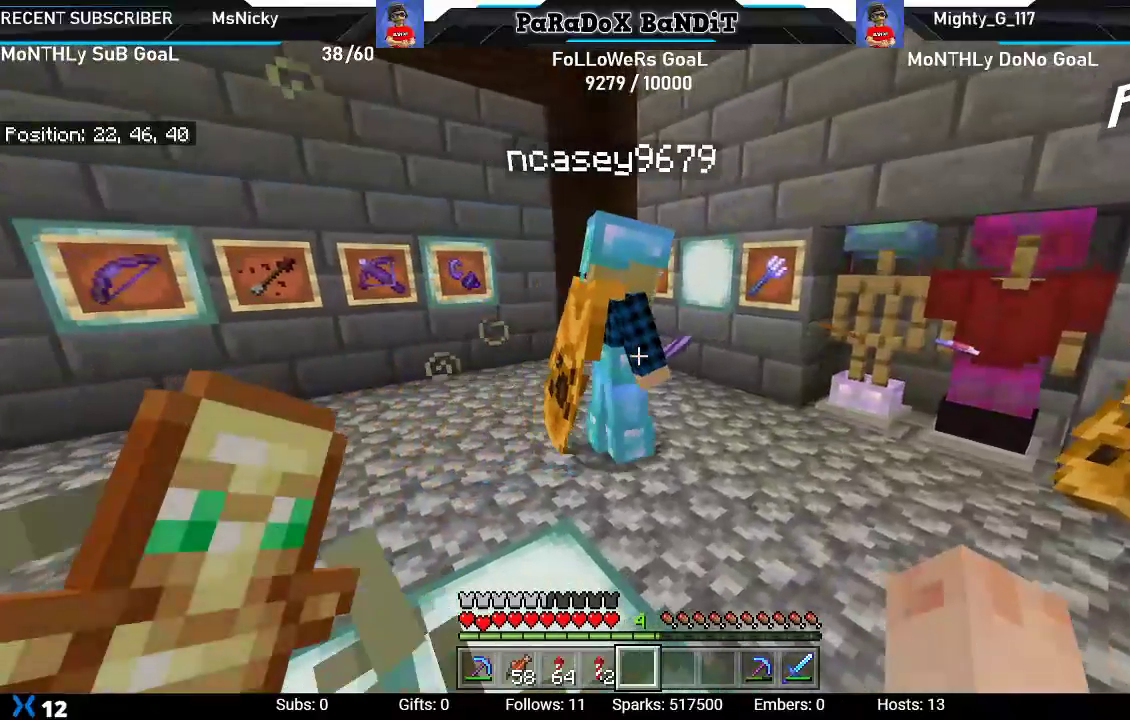
{"buttons": [], "left_stick": "center", "right_stick": "center", "events": [[167, "left_stick", "center"]]}
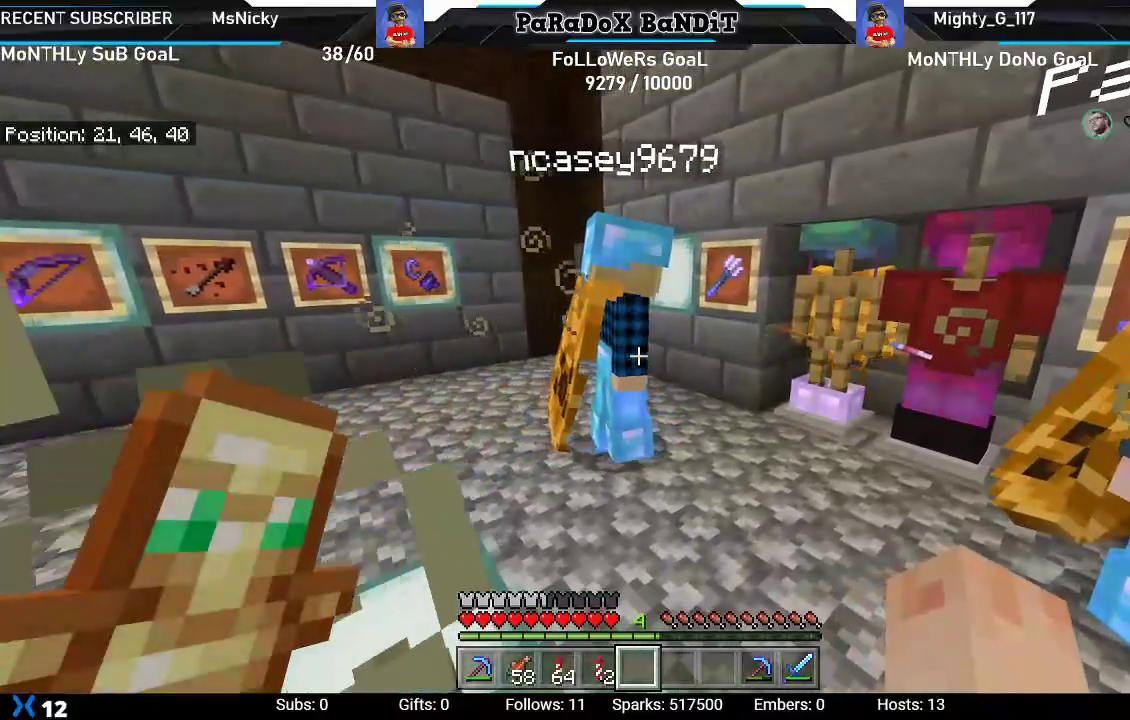
{"buttons": [], "left_stick": "center", "right_stick": "center", "events": [[33, "left_stick", "up-right"], [283, "left_stick", "right"], [400, "left_stick", "center"]]}
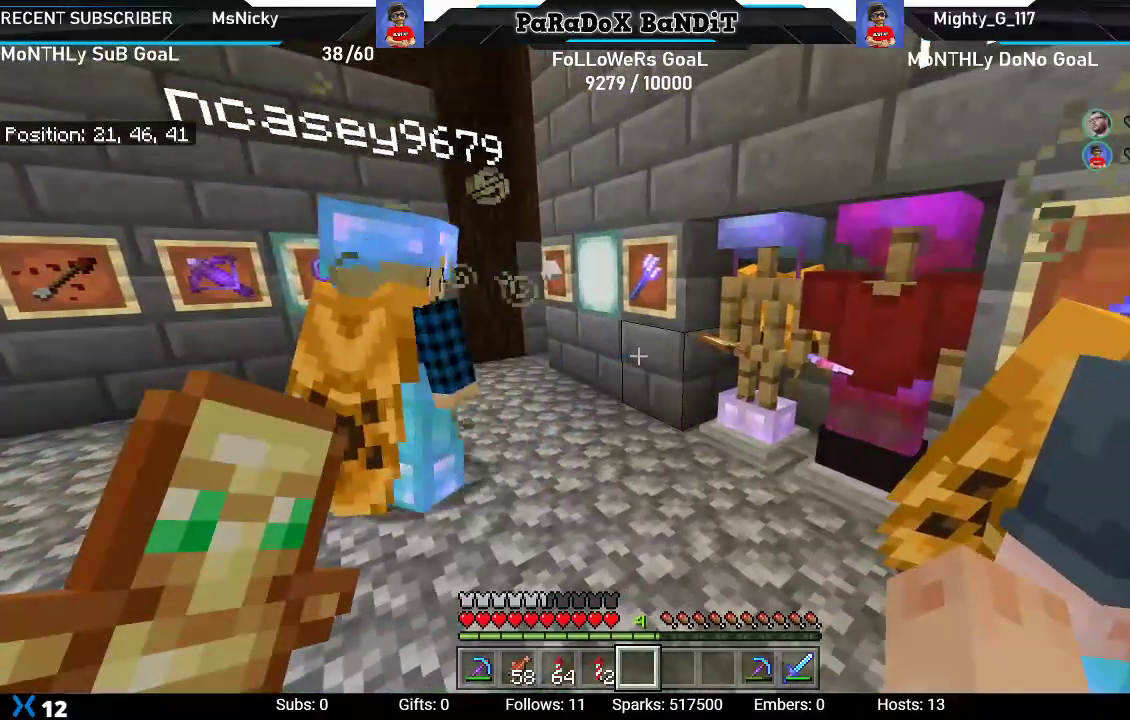
{"buttons": [], "left_stick": "down-right", "right_stick": "center", "events": [[150, "left_stick", "right"], [350, "left_stick", "down-right"]]}
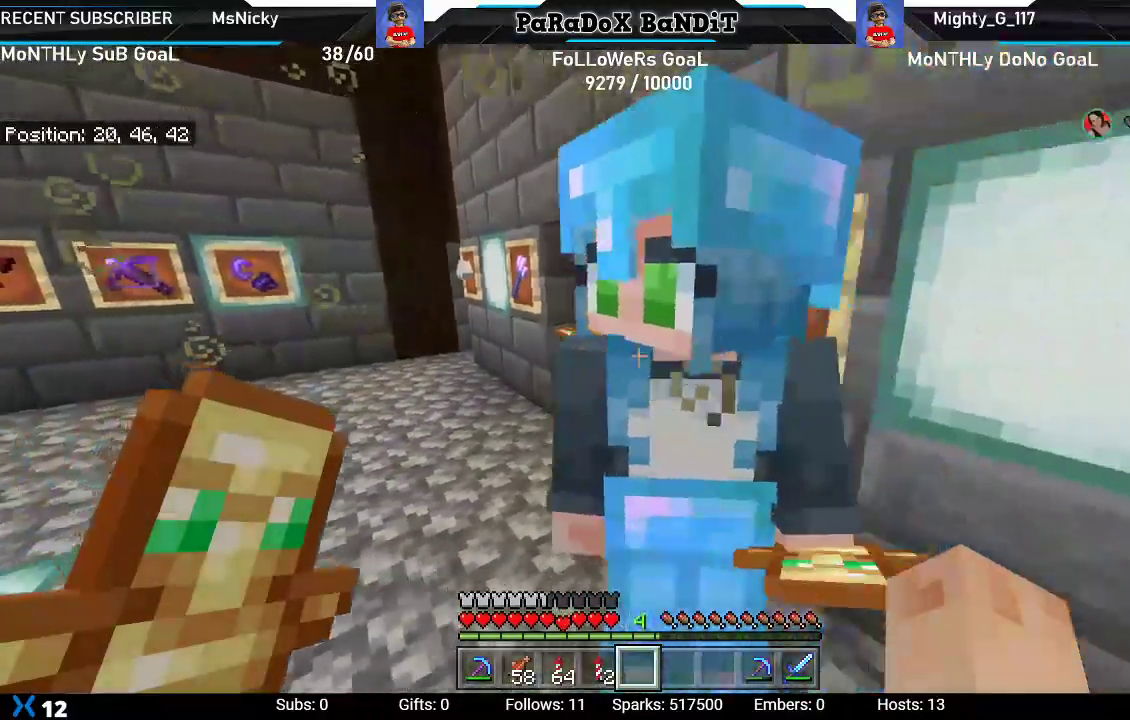
{"buttons": [], "left_stick": "right", "right_stick": "left", "events": [[283, "left_stick", "right"], [417, "right_stick", "left"]]}
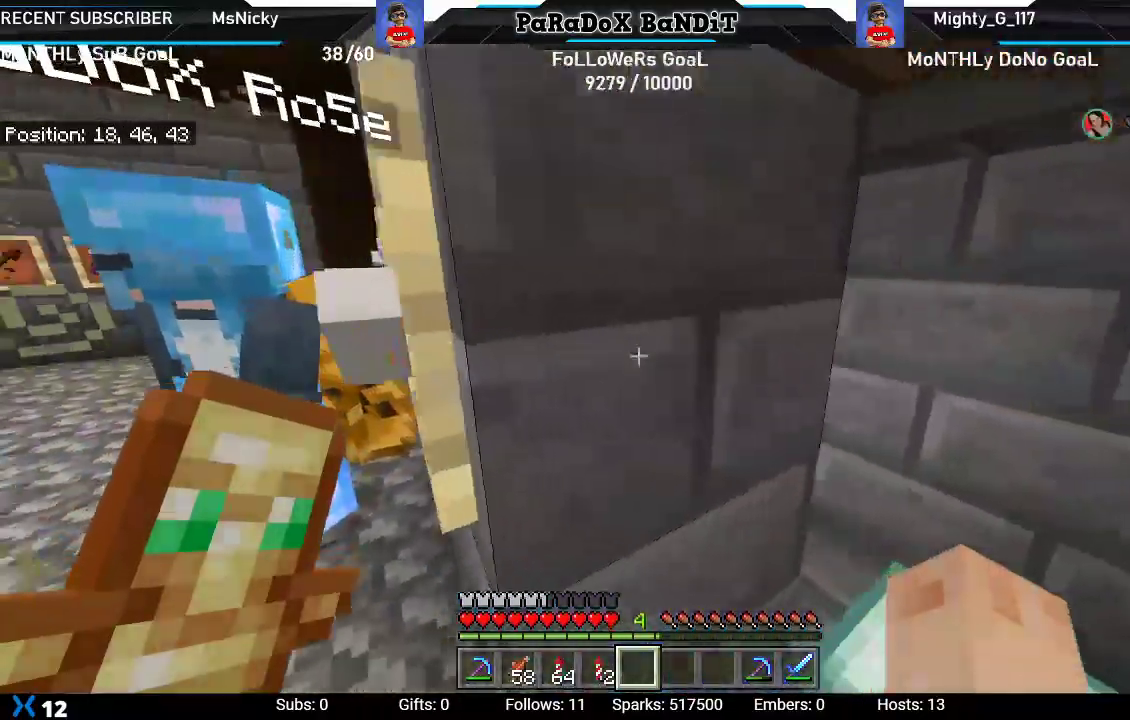
{"buttons": [], "left_stick": "right", "right_stick": "left", "events": []}
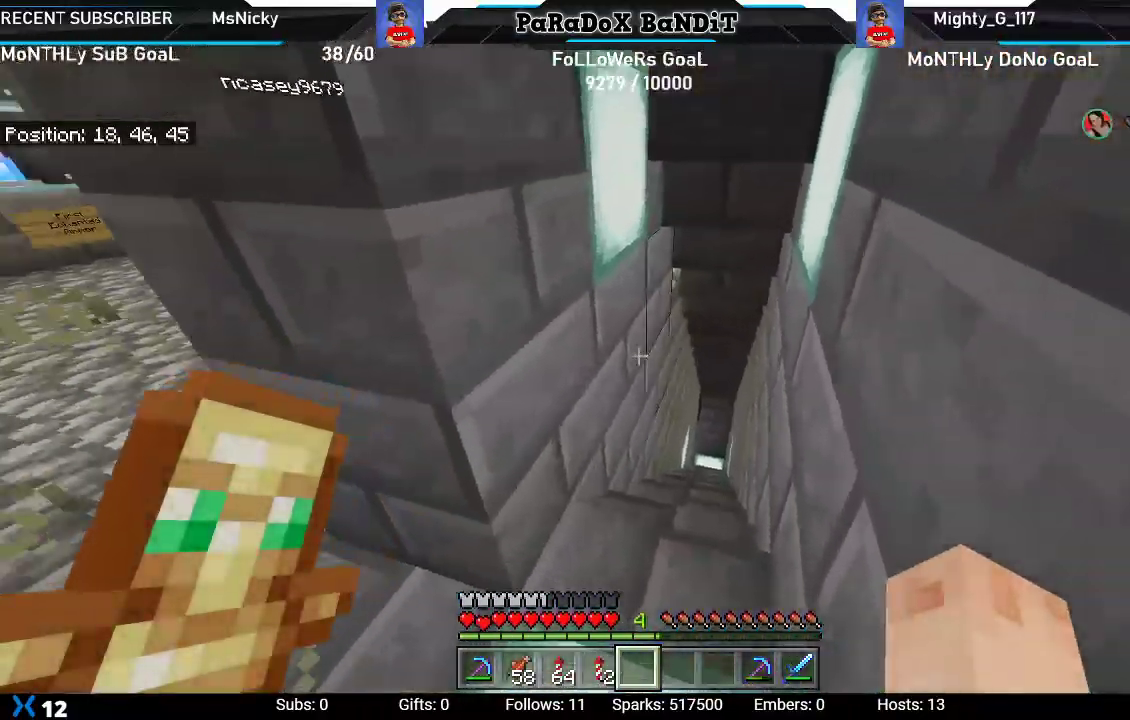
{"buttons": [], "left_stick": "left", "right_stick": "down", "events": [[117, "left_stick", "center"], [117, "right_stick", "center"], [233, "left_stick", "left"], [400, "right_stick", "down"]]}
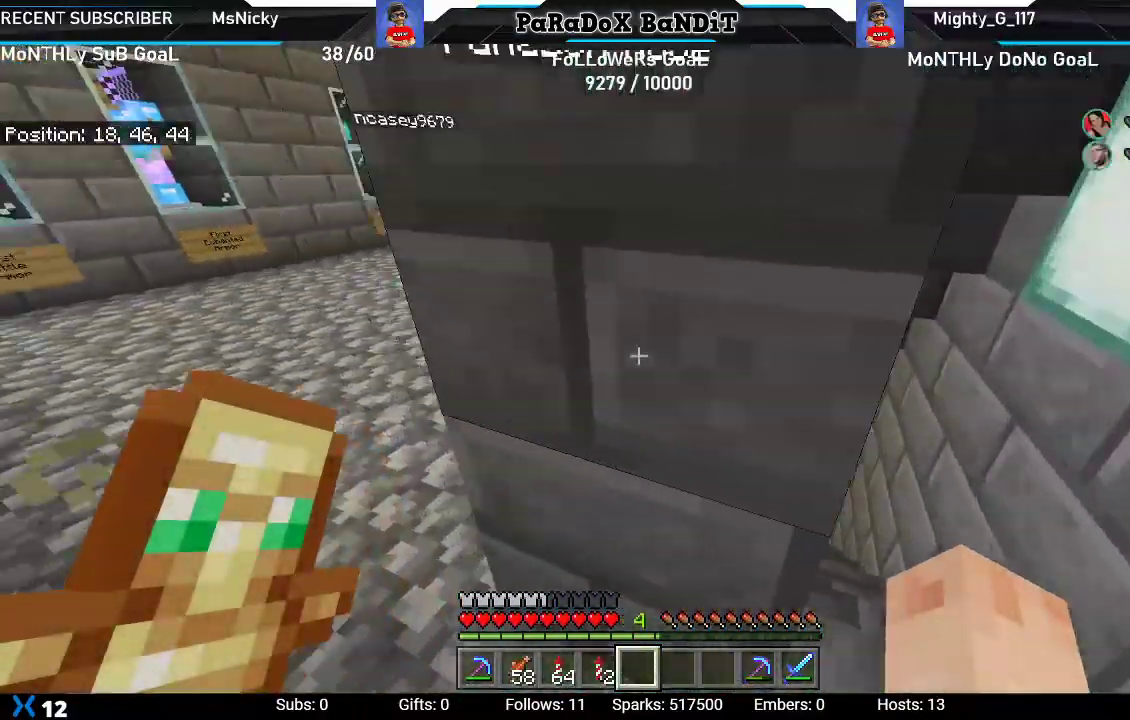
{"buttons": [], "left_stick": "center", "right_stick": "center", "events": [[17, "left_stick", "up-left"], [150, "right_stick", "down-right"], [333, "right_stick", "center"], [417, "left_stick", "center"]]}
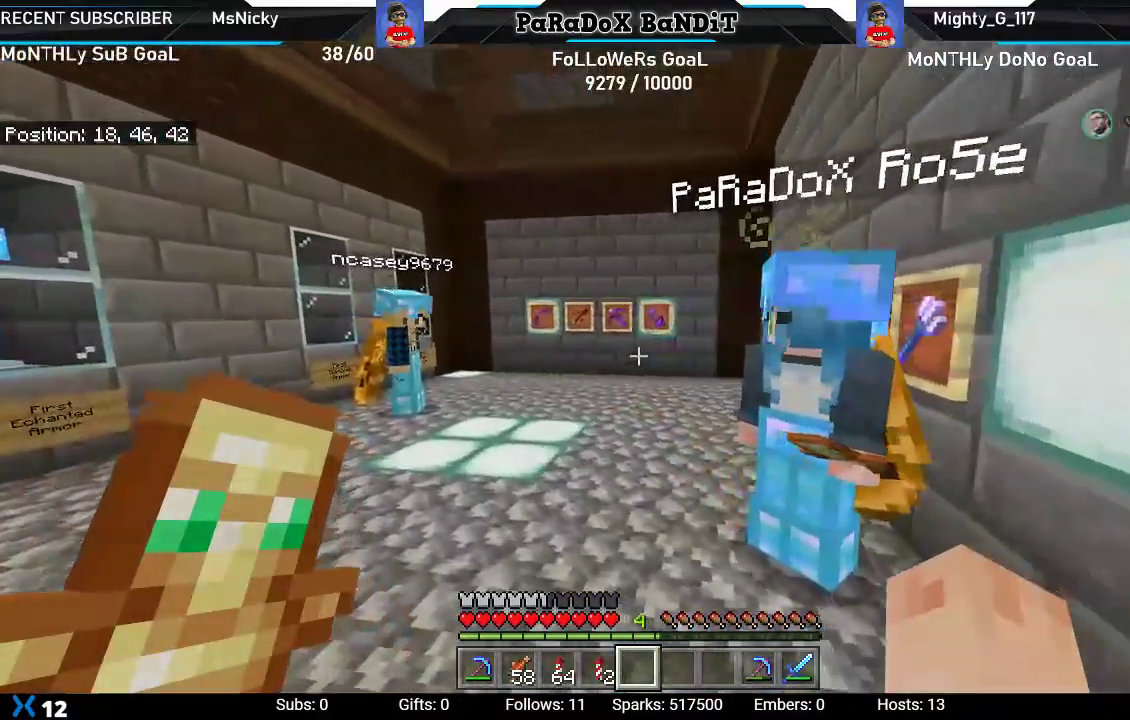
{"buttons": [], "left_stick": "center", "right_stick": "center", "events": []}
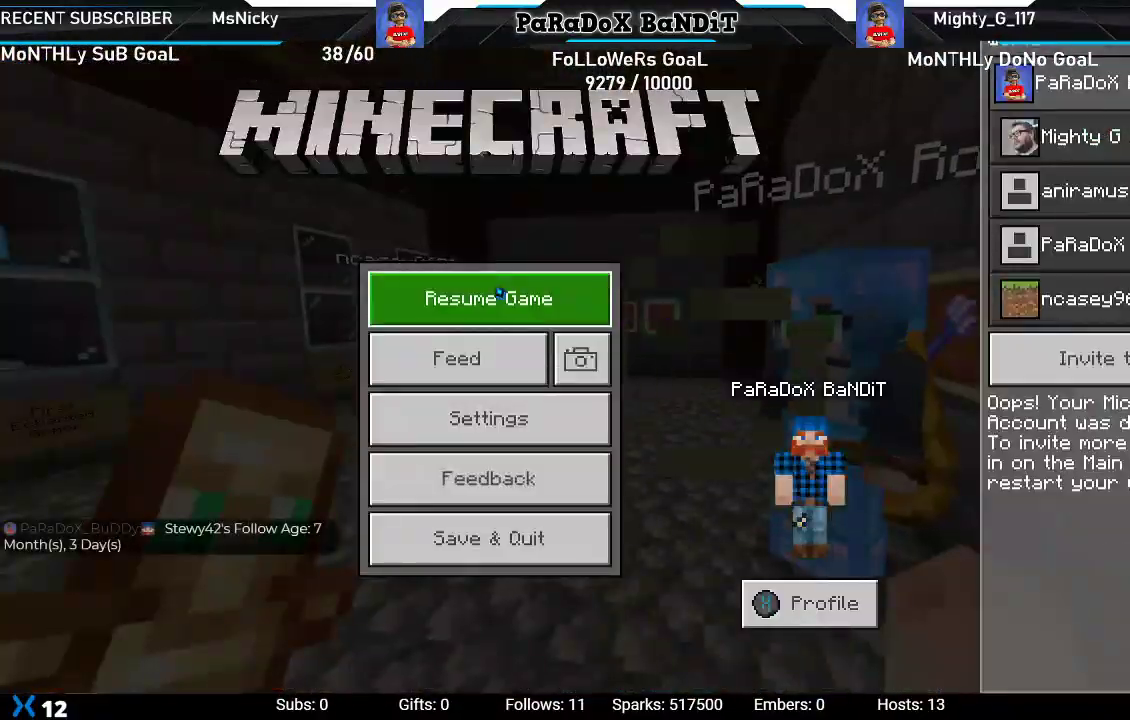
{"buttons": [], "left_stick": "center", "right_stick": "center", "events": [[83, "DPAD_DOWN", "down"], [200, "DPAD_DOWN", "up"], [367, "A", "down"], [433, "A", "up"]]}
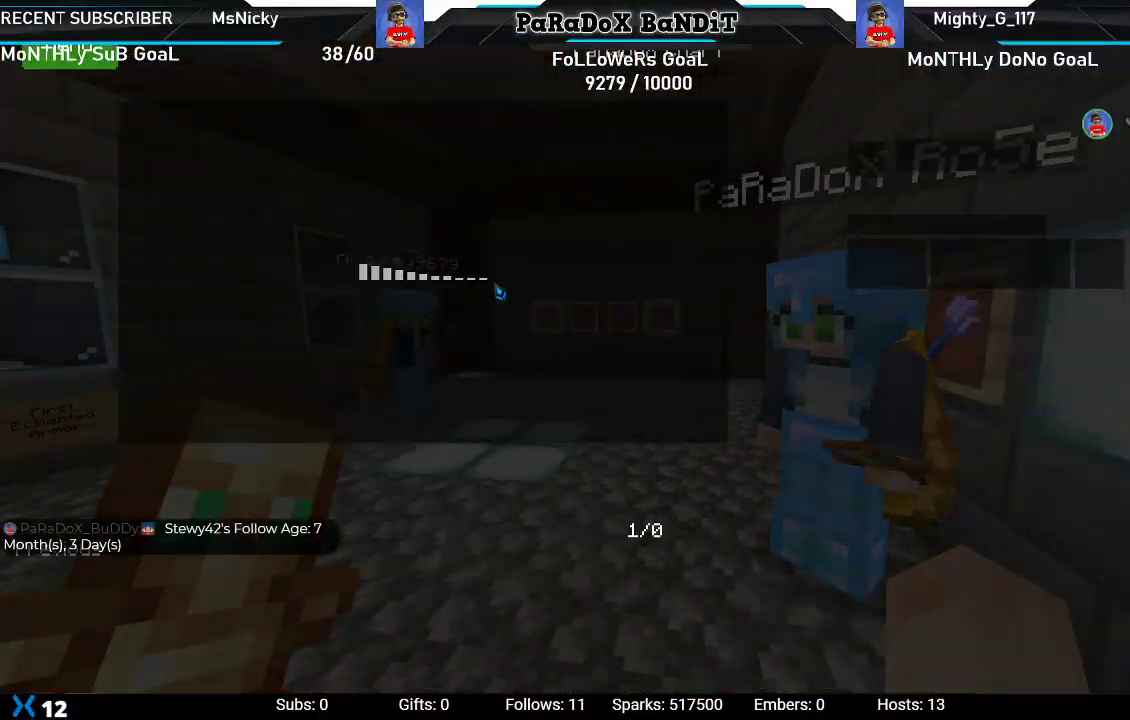
{"buttons": [], "left_stick": "center", "right_stick": "center", "events": []}
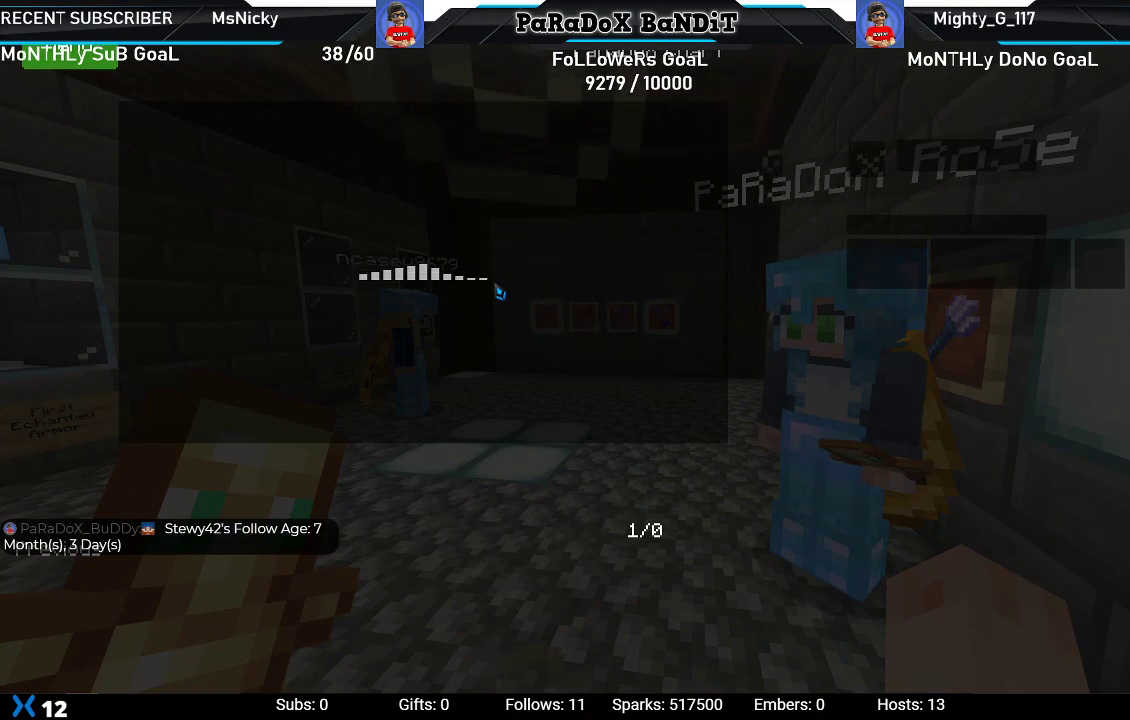
{"buttons": [], "left_stick": "center", "right_stick": "center", "events": []}